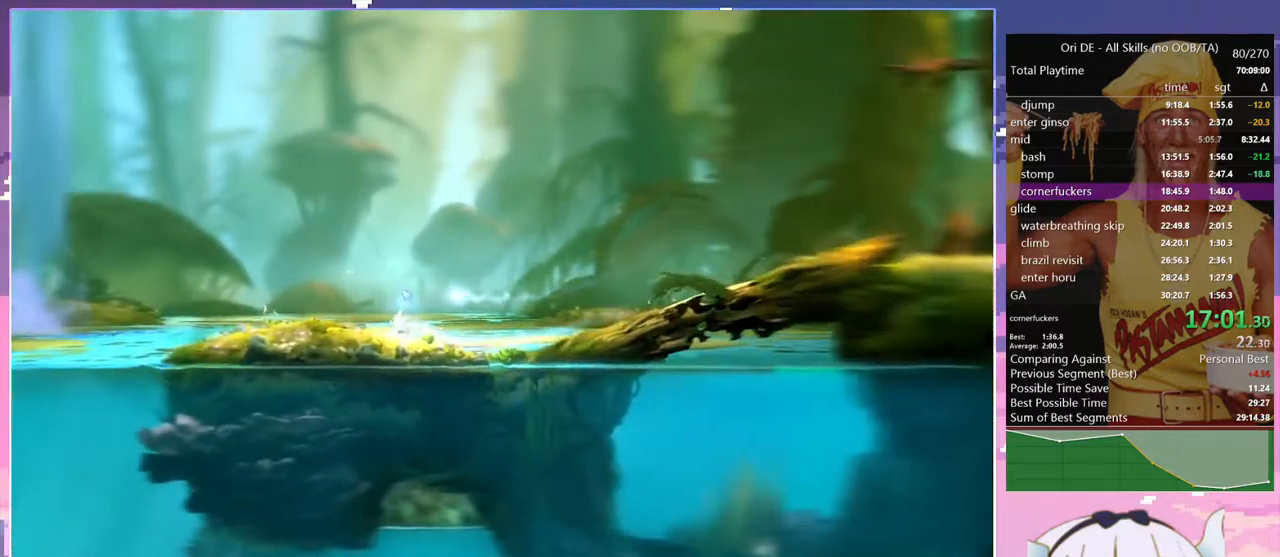
Gameplay with keyboard; each line is a JSON object with the keys held at the frame after it. "events" lists presses ("down") and releases ("up") of "bash", "bash2", "bash3", "bash4", "bz", "cdash", "cjugg", "confirm", "confirm2", "d", "dash", "dbash", "debug", "escape", "glide", "glimb", "grndc", "grnde", "jump", "pause", "q", "rjump", "s", "sa", "save", "space", "spirit", "toggle" and "z" between this image and that frame as [ms after this image, input, new state], when the widget could be followed in between. No other keys are recorded. Mouse input is not recorded. Key names are as the overlay labels them; some are game actions (e.g. jump) rather than physical keys.
{"keys": [], "events": [[117, "dash", "down"], [217, "dash", "up"], [217, "q", "up"], [300, "space", "down"], [450, "space", "up"]]}
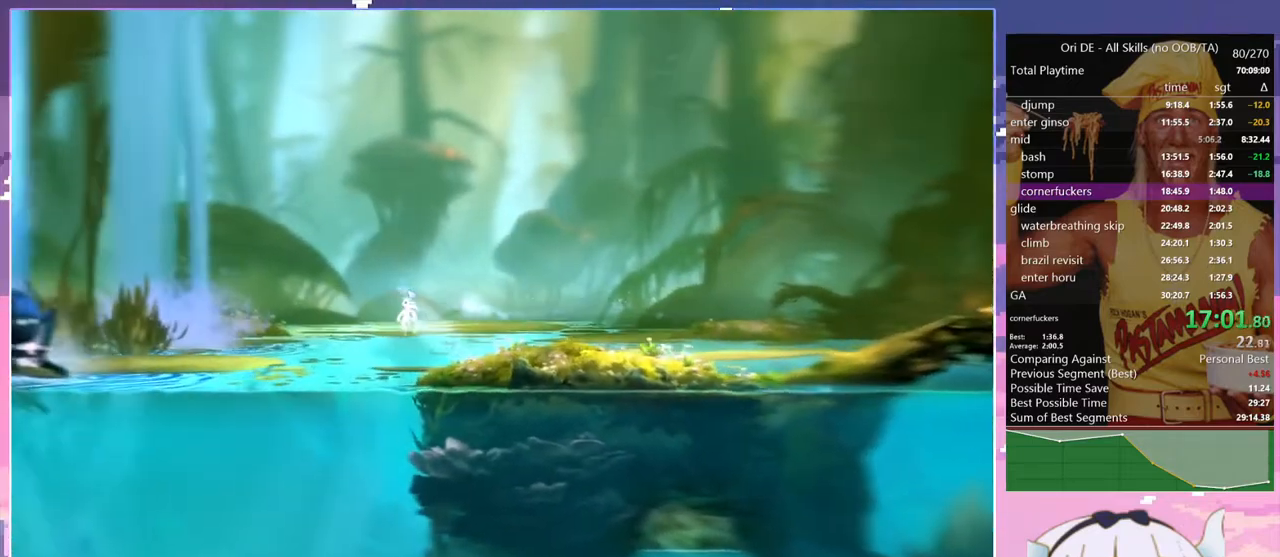
{"keys": ["space"], "events": [[367, "space", "down"]]}
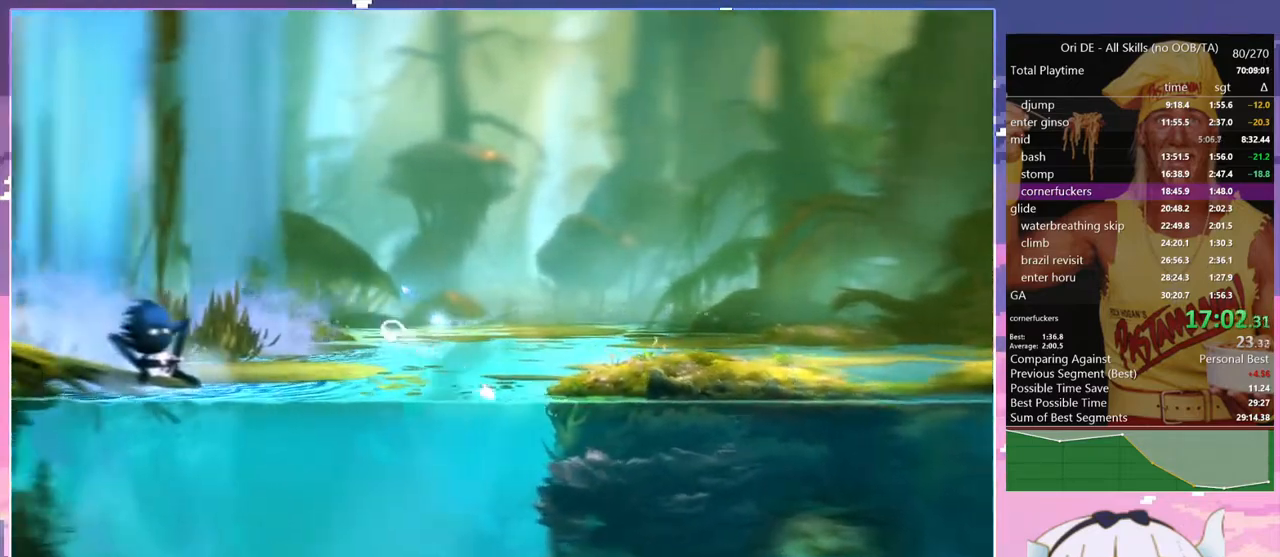
{"keys": ["space"], "events": []}
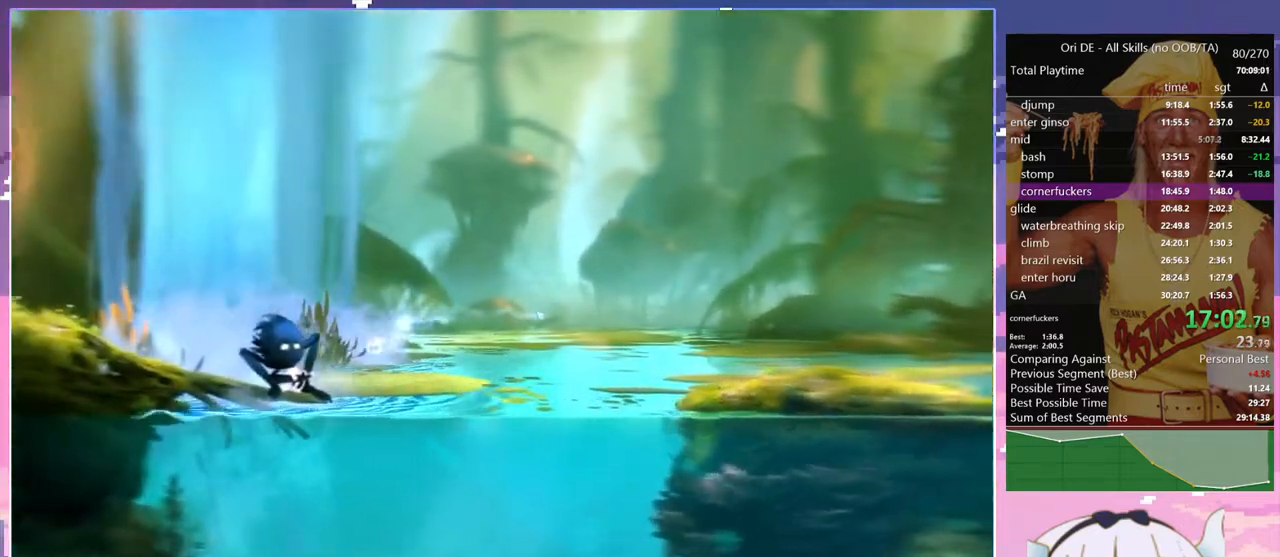
{"keys": ["q"], "events": [[67, "space", "up"], [217, "dash", "down"], [217, "q", "down"], [350, "dash", "up"]]}
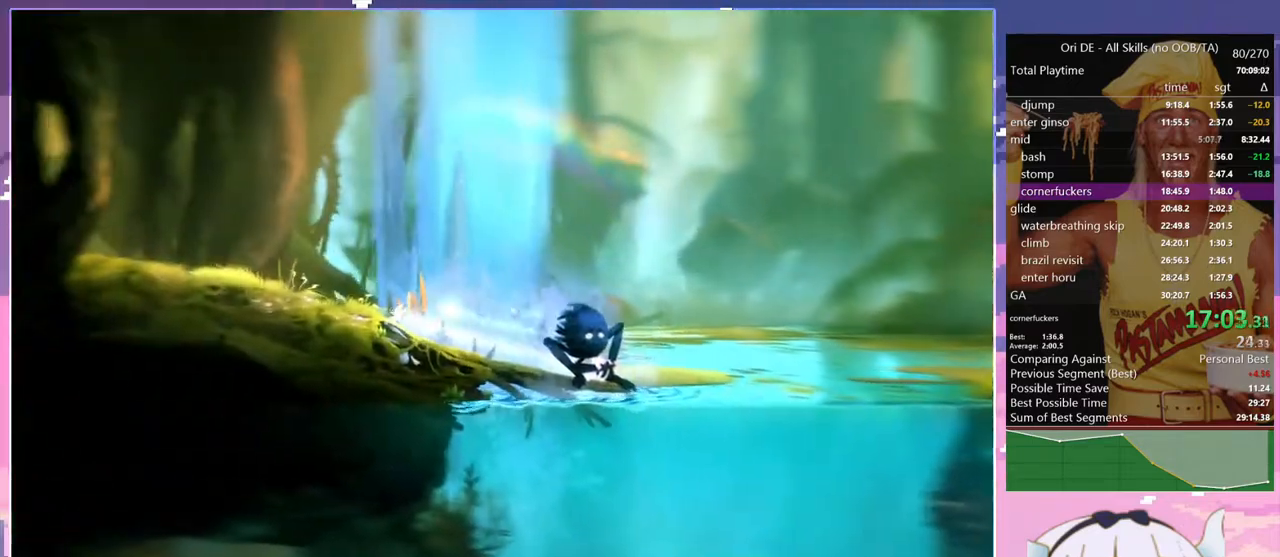
{"keys": ["q"], "events": [[83, "dash", "down"], [233, "dash", "up"]]}
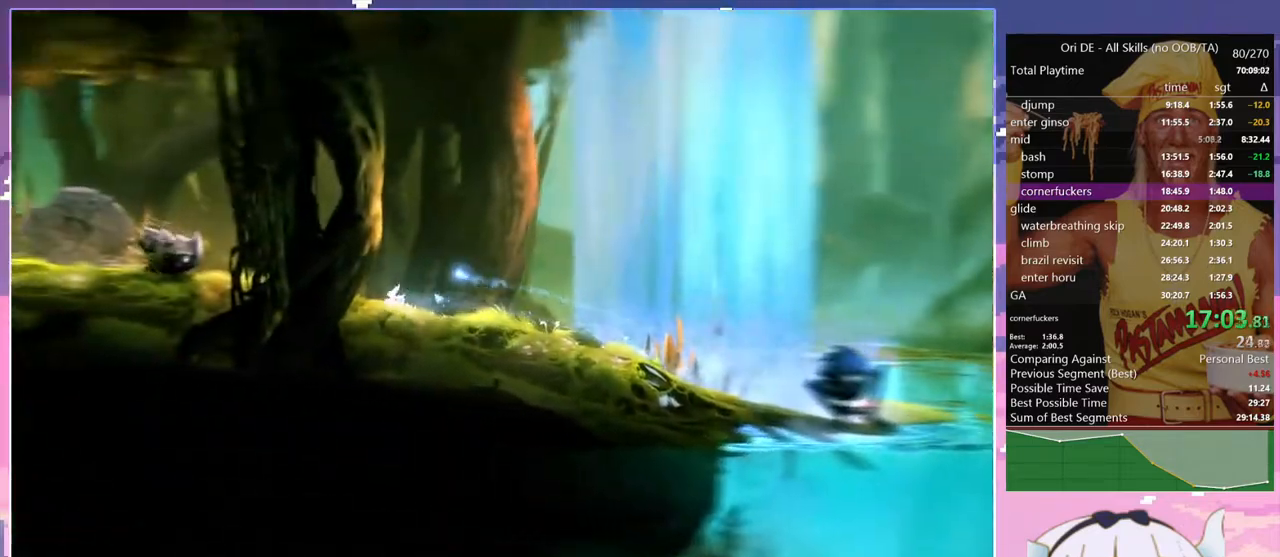
{"keys": [], "events": [[17, "dash", "down"], [100, "dash", "up"], [150, "q", "up"], [200, "bash", "down"], [200, "bash3", "down"], [483, "bash", "up"], [483, "bash3", "up"]]}
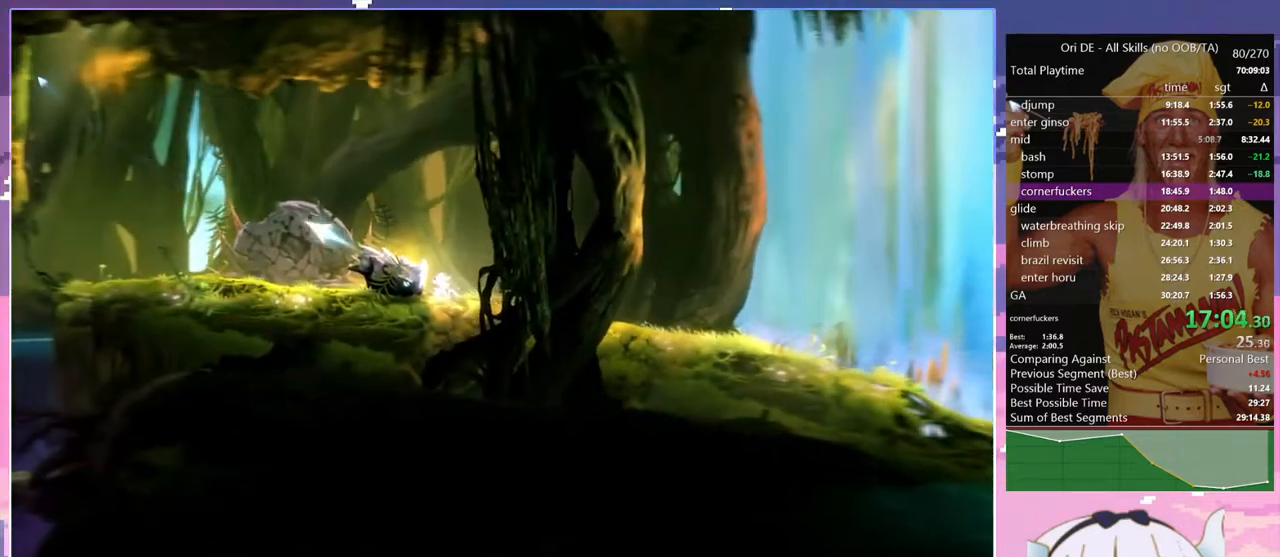
{"keys": [], "events": []}
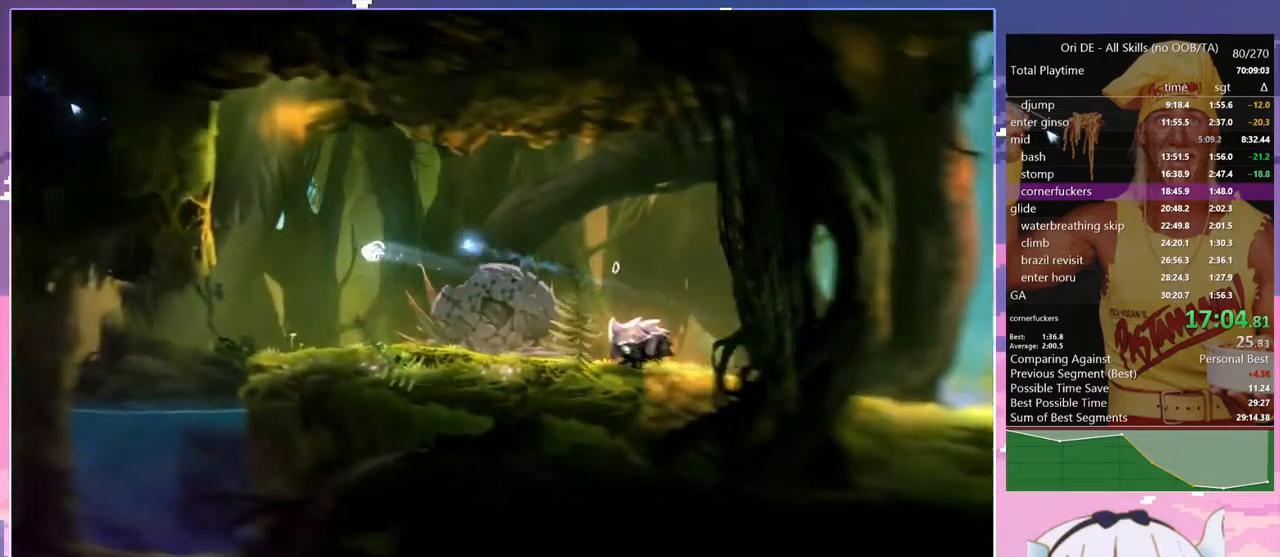
{"keys": [], "events": [[133, "space", "down"], [417, "space", "up"]]}
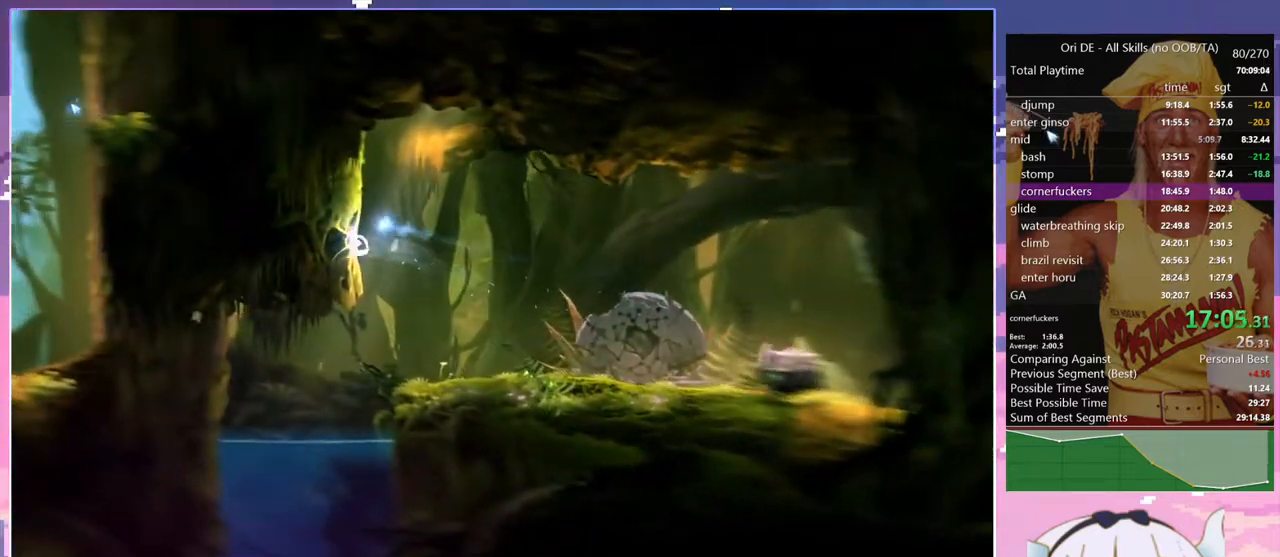
{"keys": ["q"], "events": [[17, "space", "down"], [100, "q", "down"], [200, "space", "up"], [250, "space", "down"], [433, "space", "up"]]}
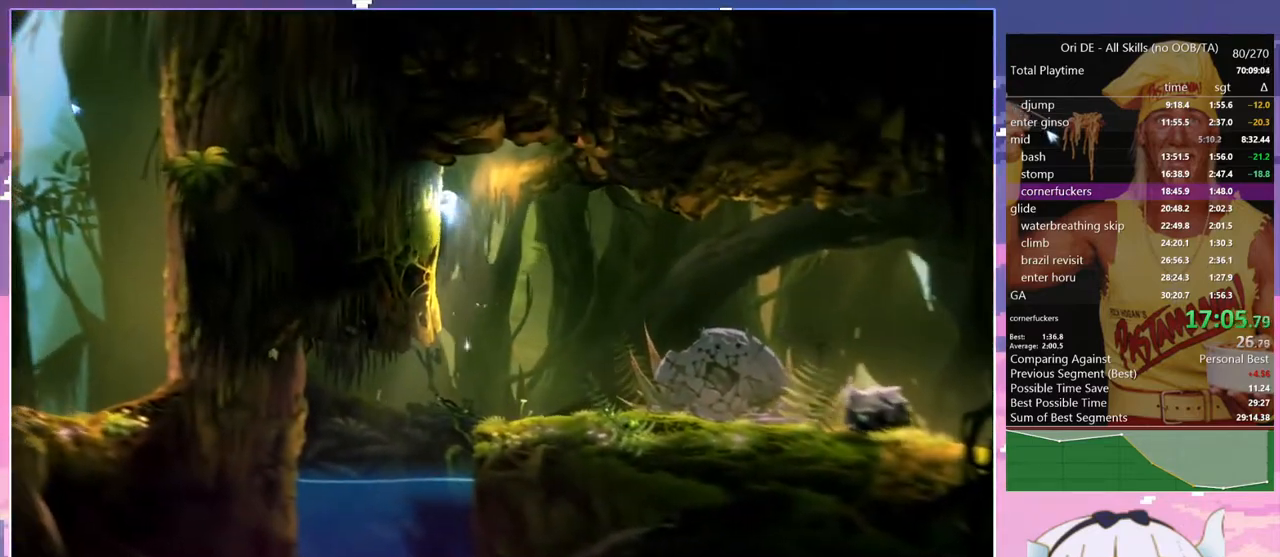
{"keys": ["q"], "events": [[33, "q", "up"], [33, "space", "down"], [117, "q", "down"], [500, "space", "up"]]}
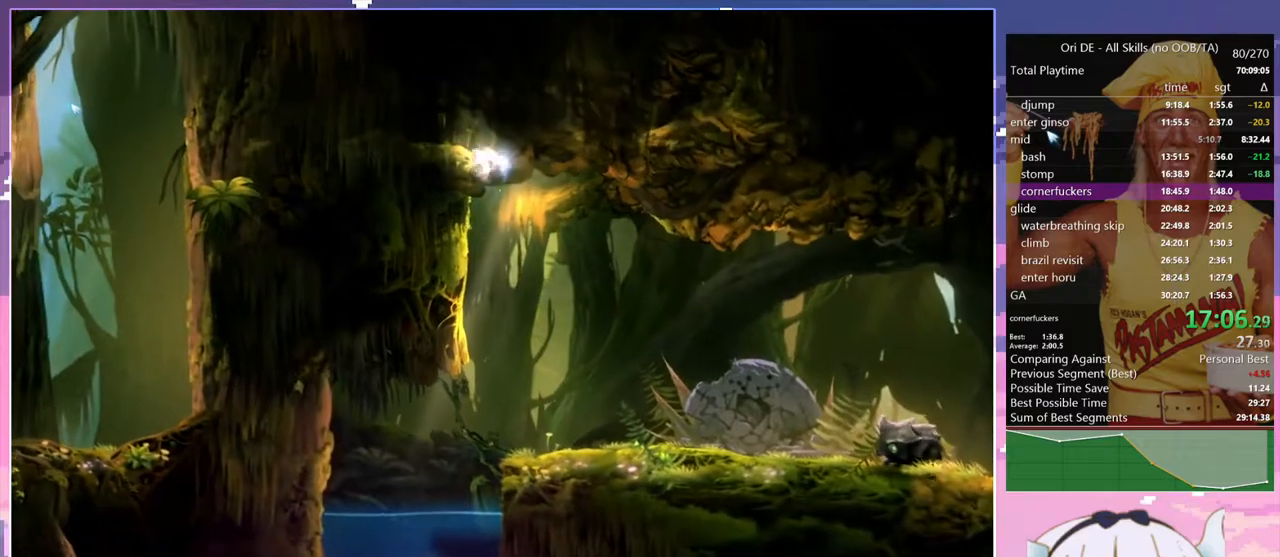
{"keys": ["q"], "events": [[233, "space", "down"], [367, "space", "up"]]}
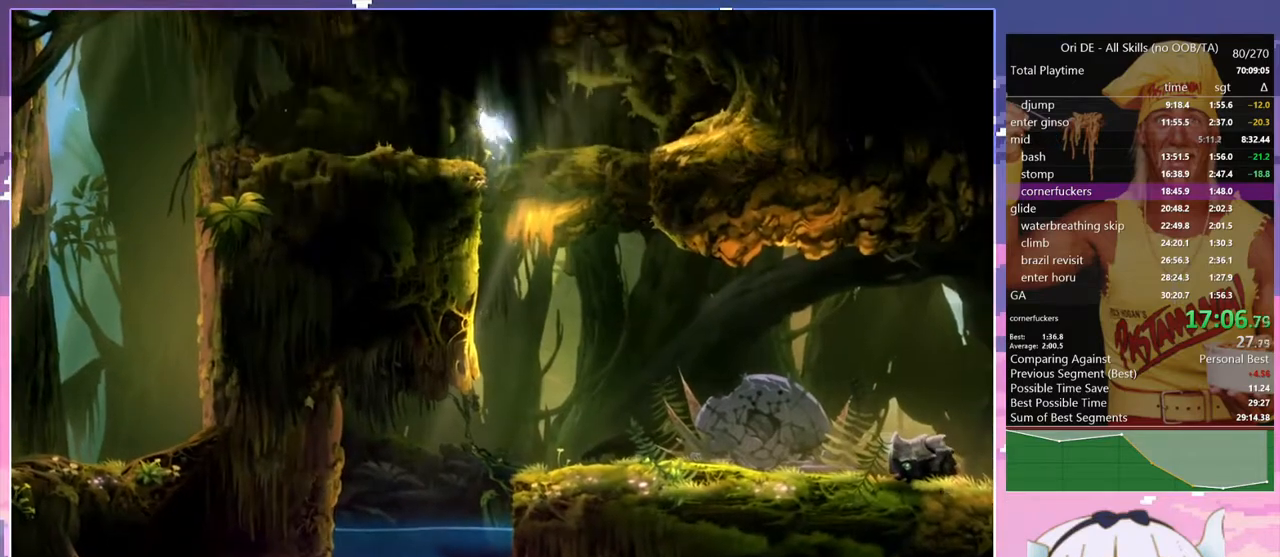
{"keys": ["dash", "q"], "events": [[483, "dash", "down"]]}
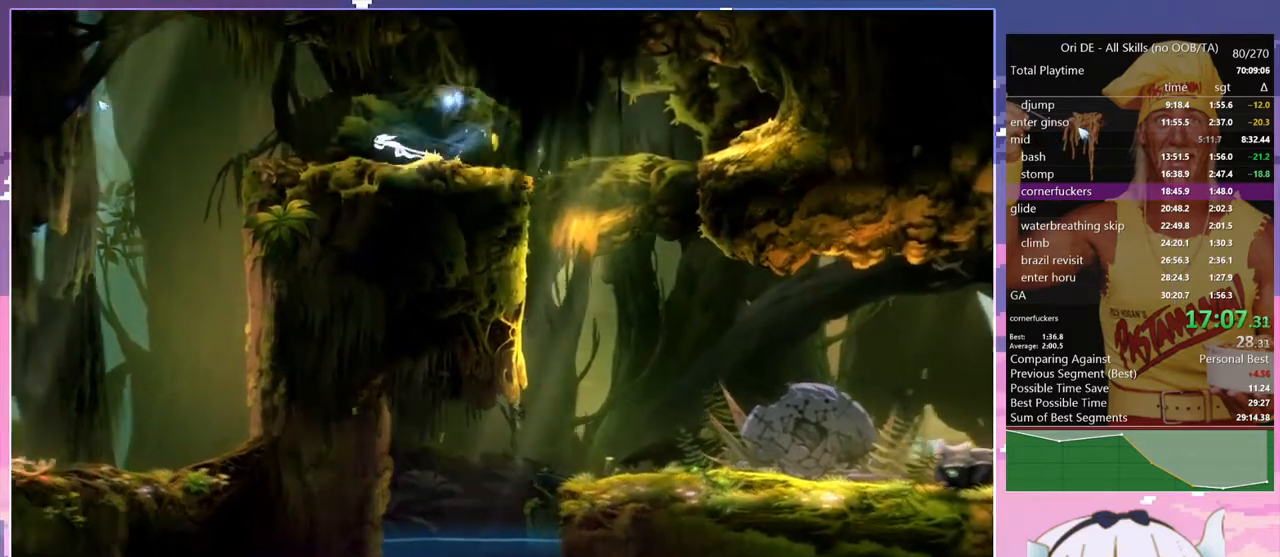
{"keys": [], "events": [[33, "q", "up"], [83, "dash", "up"], [83, "space", "down"], [117, "space", "up"]]}
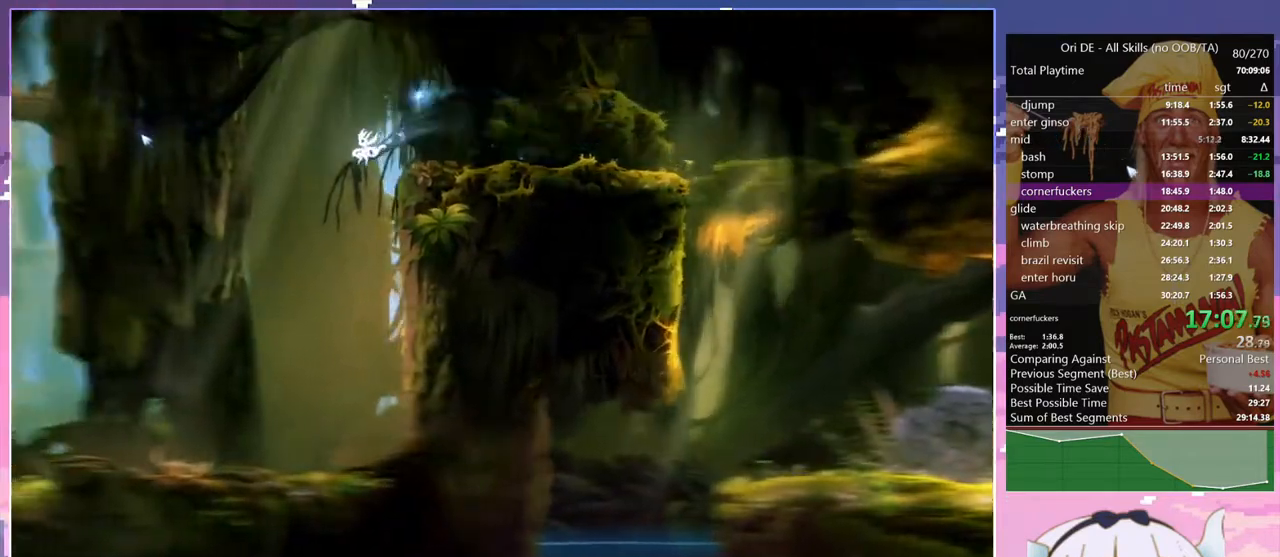
{"keys": [], "events": []}
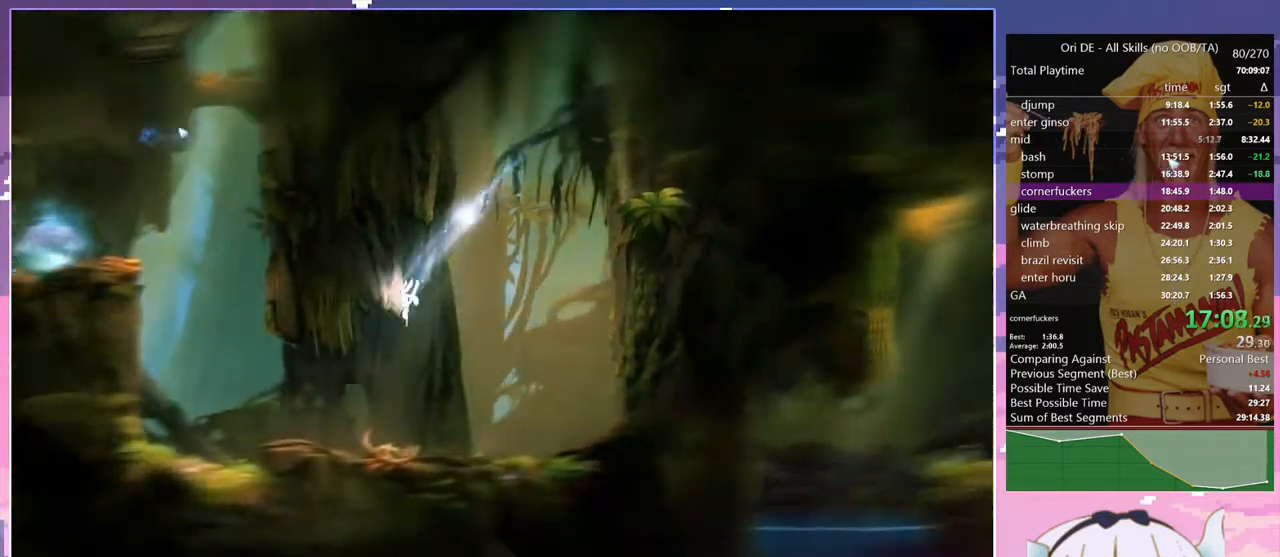
{"keys": ["q", "space"], "events": [[250, "q", "down"], [300, "dash", "down"], [383, "dash", "up"], [433, "space", "down"]]}
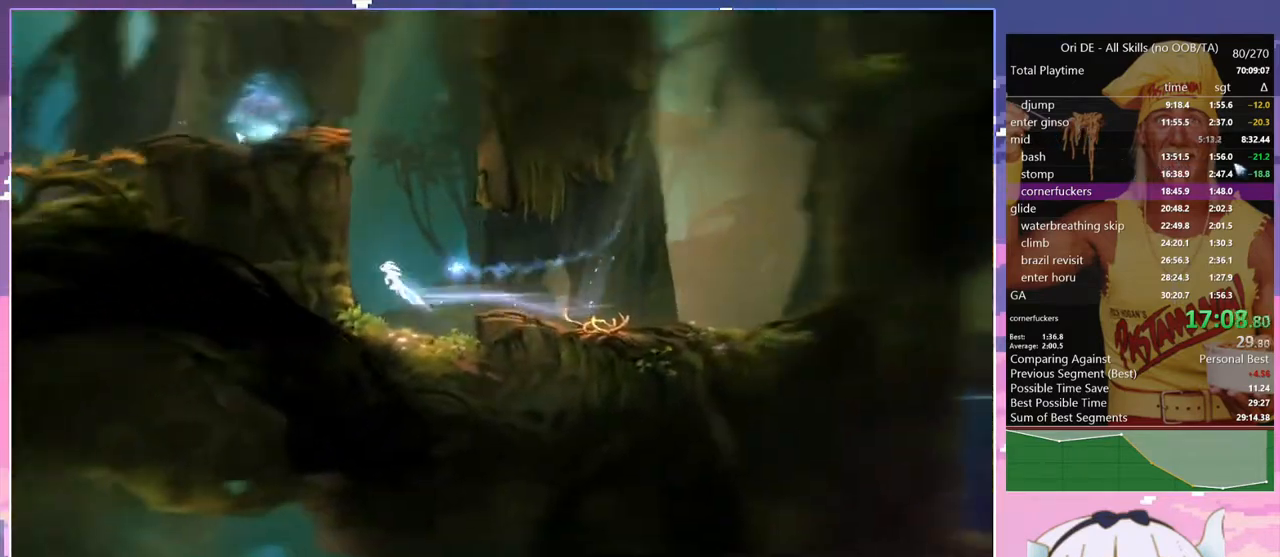
{"keys": ["q", "space"], "events": [[350, "space", "up"], [400, "space", "down"]]}
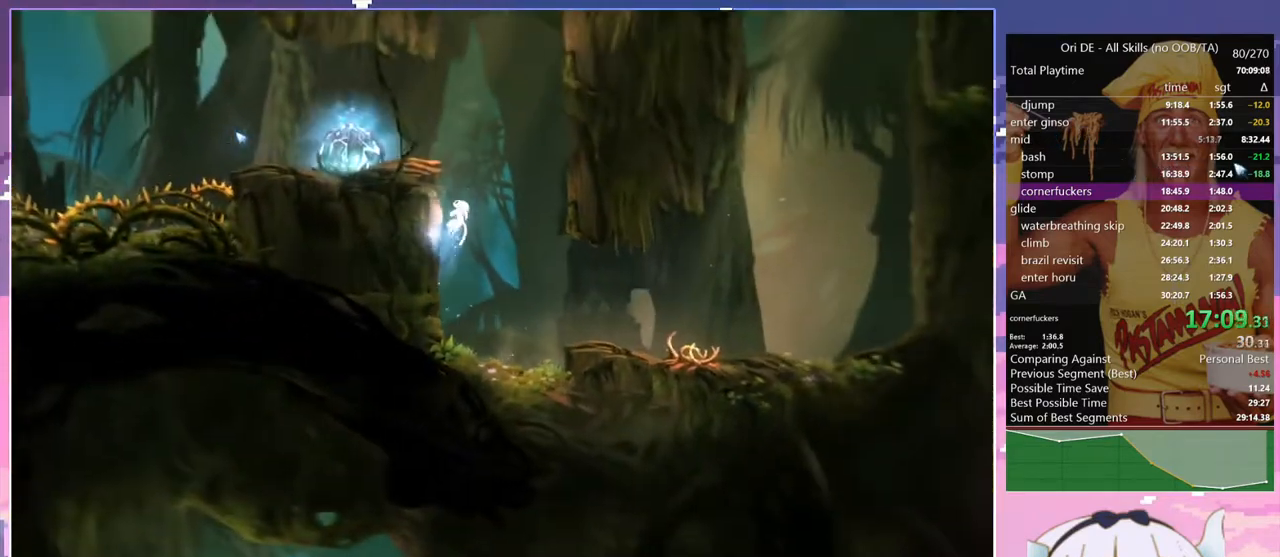
{"keys": ["q", "space"], "events": [[133, "space", "up"], [233, "space", "down"]]}
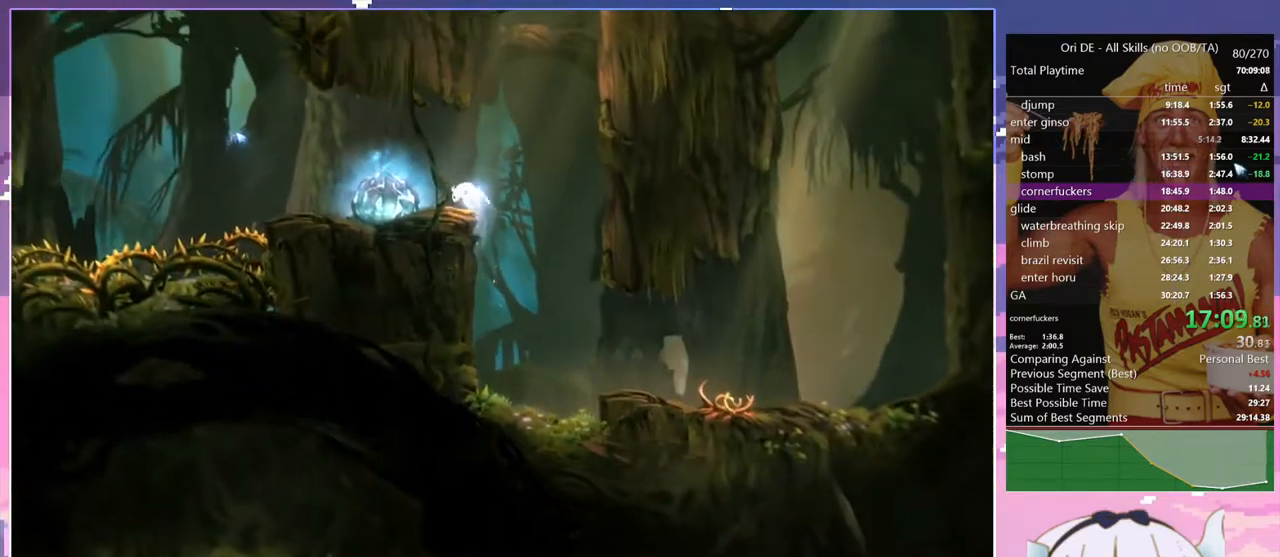
{"keys": ["space"], "events": [[150, "space", "up"], [333, "dash", "down"], [383, "dash", "up"], [383, "q", "up"], [383, "space", "down"]]}
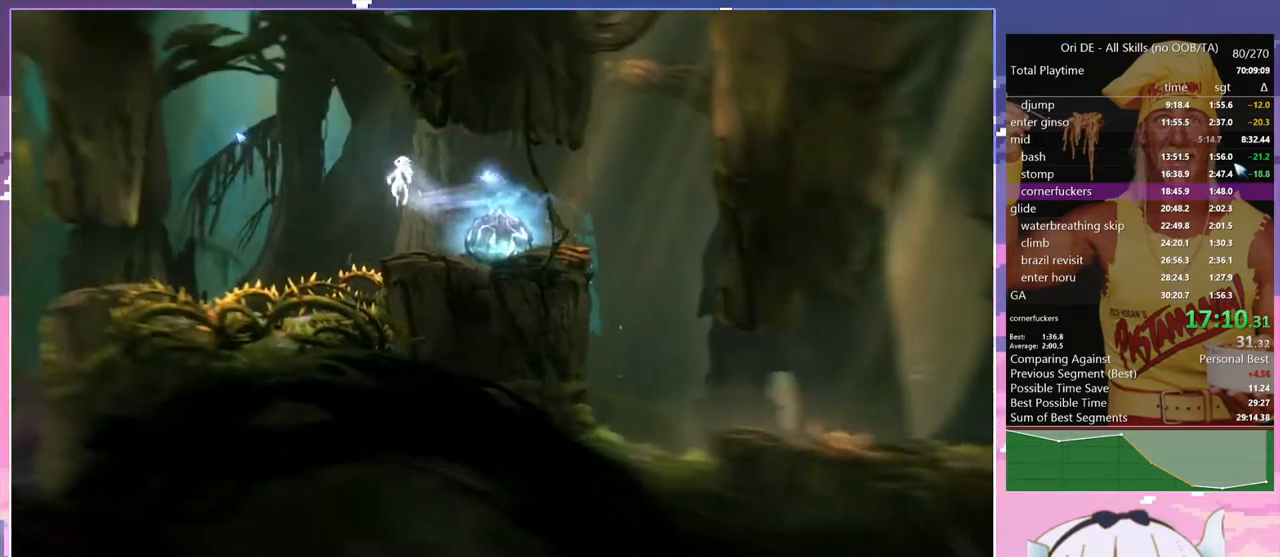
{"keys": [], "events": [[217, "space", "up"]]}
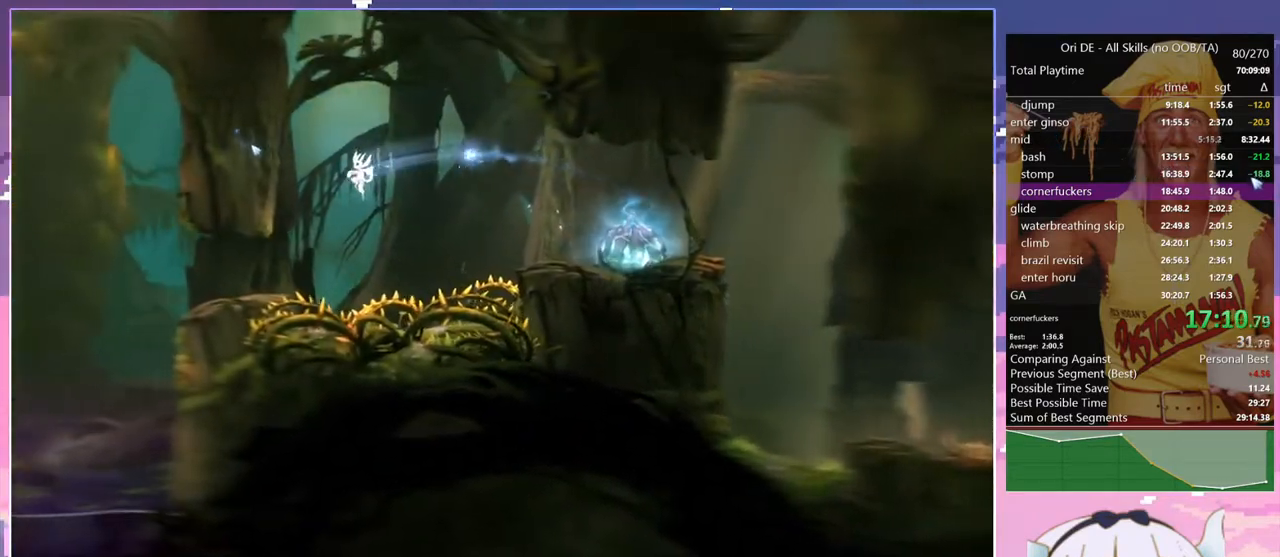
{"keys": ["dash", "q"], "events": [[50, "q", "down"], [467, "dash", "down"]]}
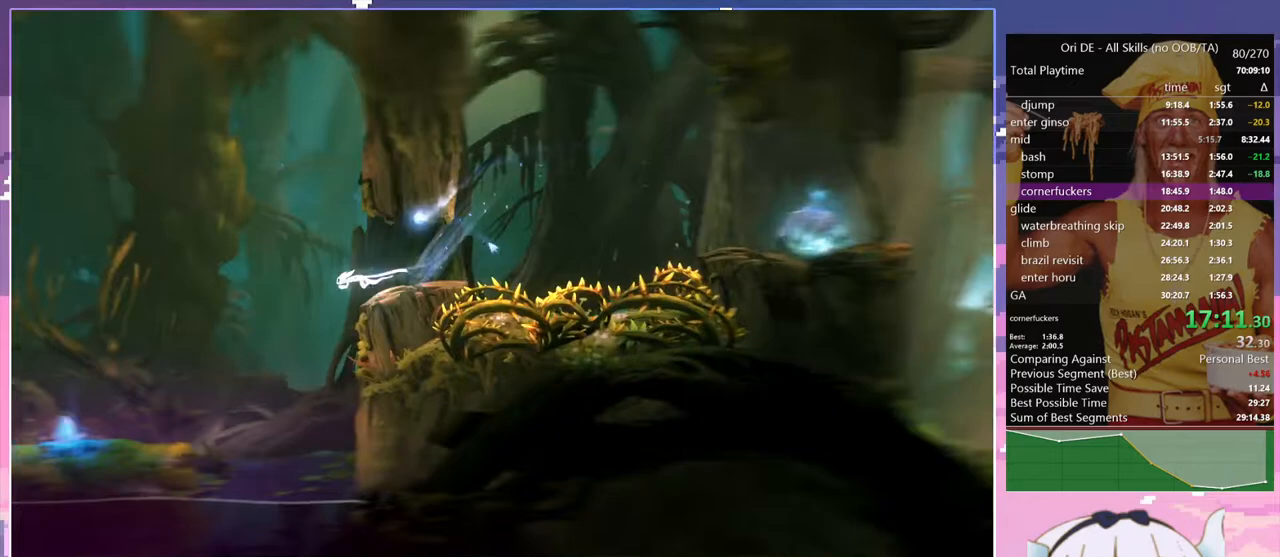
{"keys": ["q", "save"], "events": [[50, "dash", "up"], [383, "save", "down"]]}
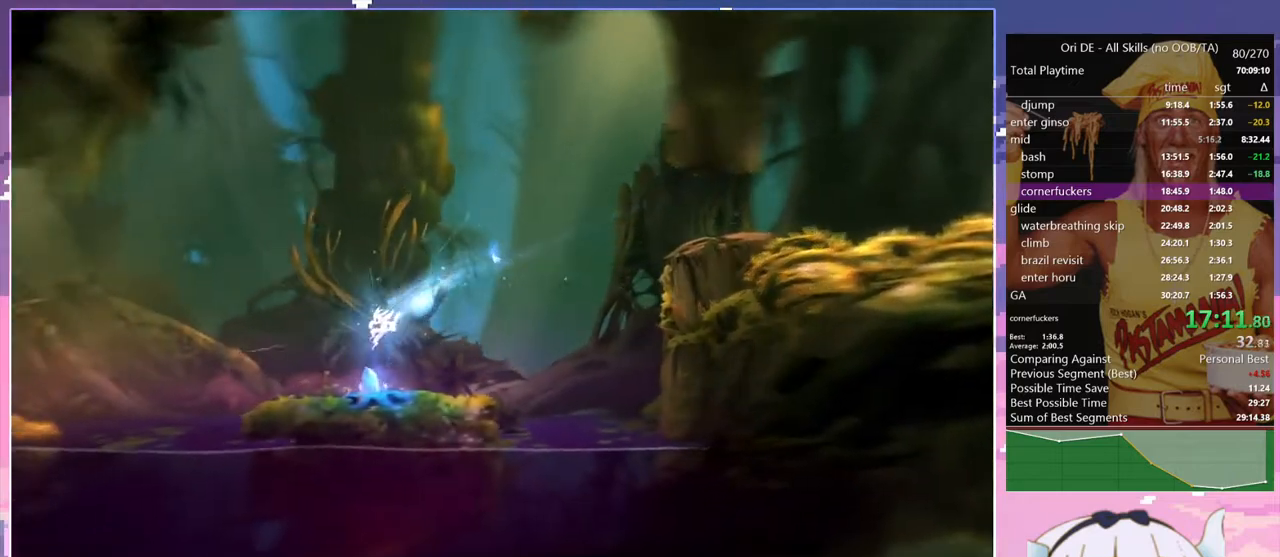
{"keys": ["bash", "bash3", "dash"], "events": [[267, "q", "up"], [450, "dash", "down"], [500, "bash", "down"], [500, "bash3", "down"], [500, "save", "up"]]}
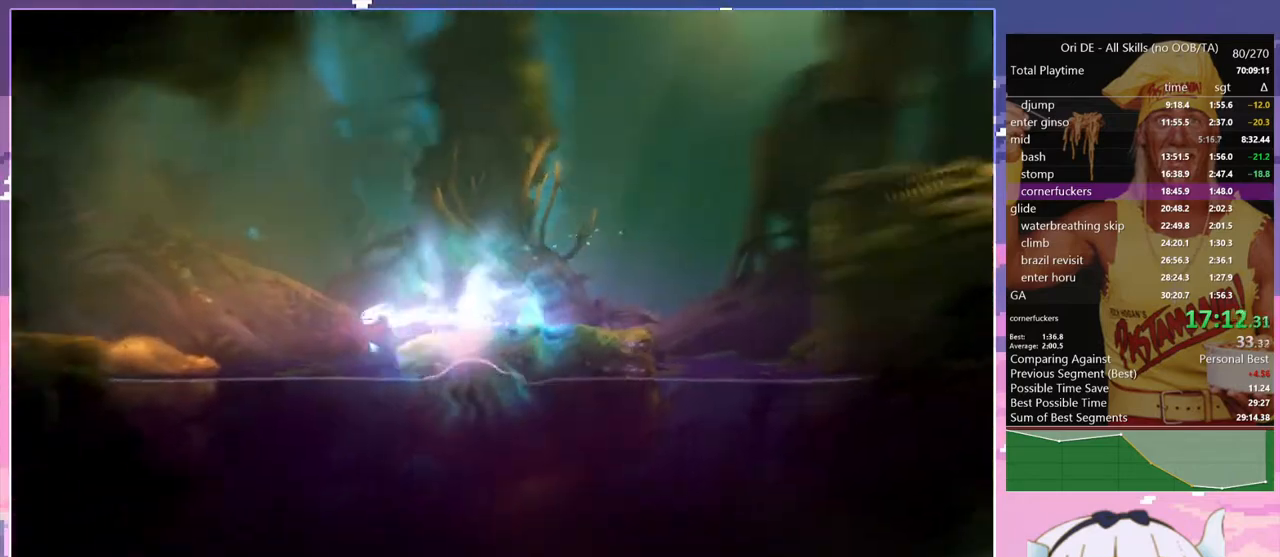
{"keys": ["q"], "events": [[33, "dash", "up"], [133, "q", "down"], [183, "bash", "up"], [183, "bash3", "up"]]}
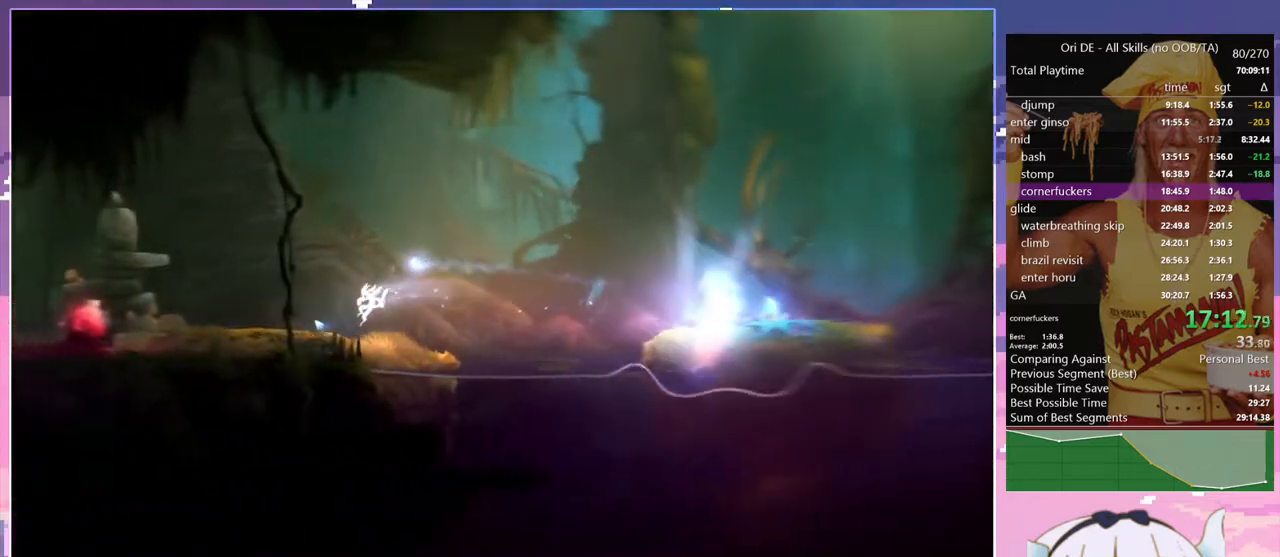
{"keys": ["bash", "bash3"], "events": [[100, "dash", "down"], [200, "bash", "down"], [200, "bash3", "down"], [200, "q", "up"], [250, "dash", "up"]]}
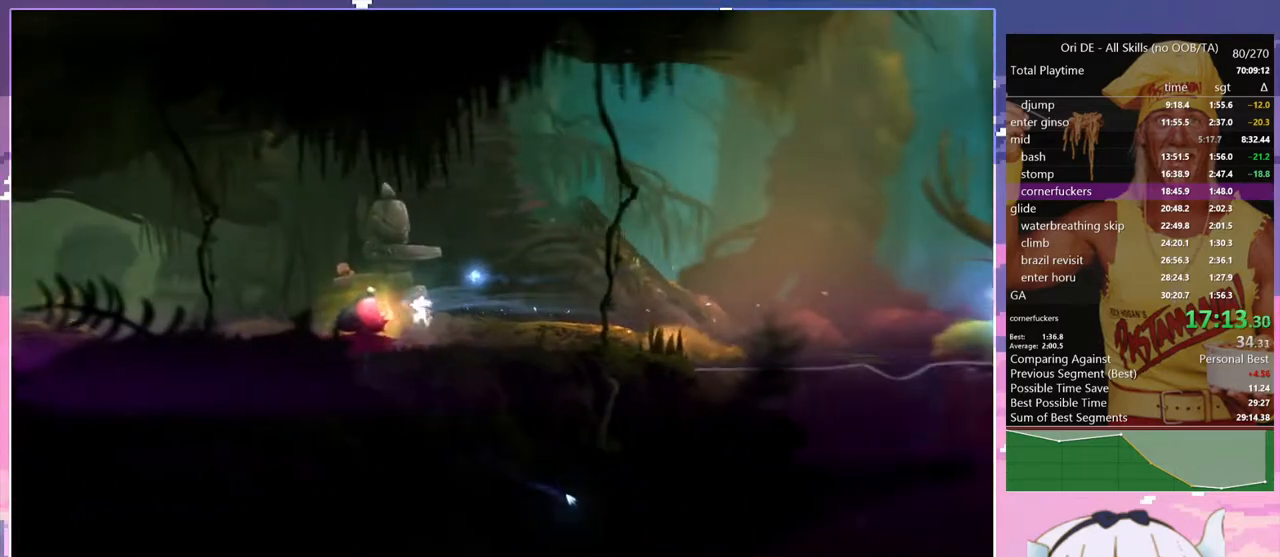
{"keys": ["q"], "events": [[33, "bash", "up"], [33, "bash3", "up"], [117, "q", "down"], [400, "dash", "down"], [500, "dash", "up"]]}
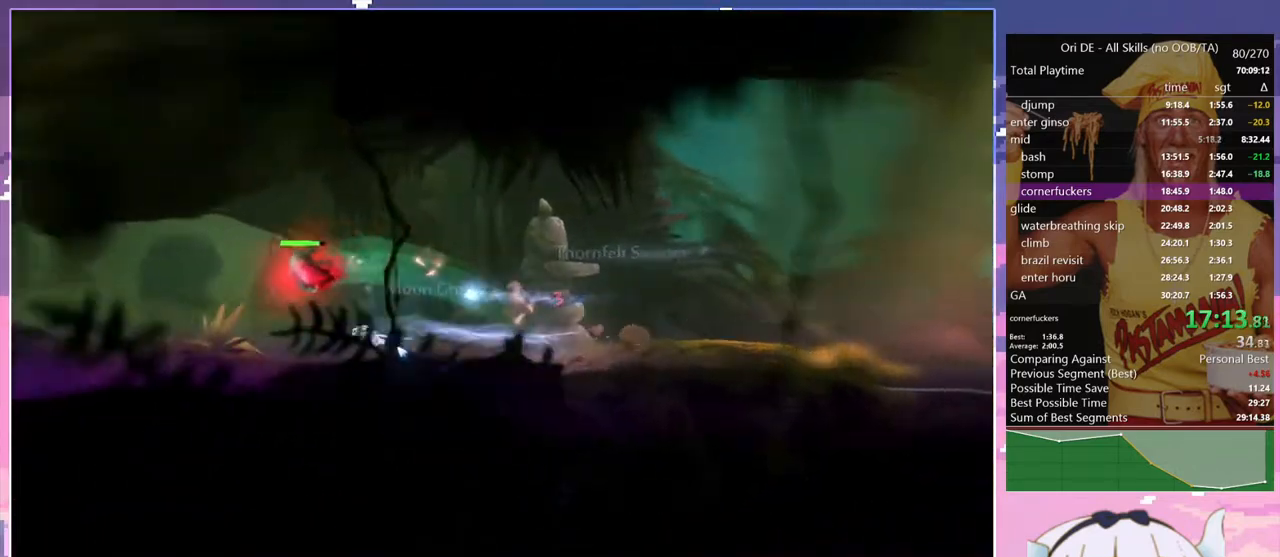
{"keys": ["bash", "bash3"], "events": [[83, "q", "up"], [183, "q", "down"], [317, "dash", "down"], [417, "bash", "down"], [417, "bash3", "down"], [417, "dash", "up"], [467, "q", "up"]]}
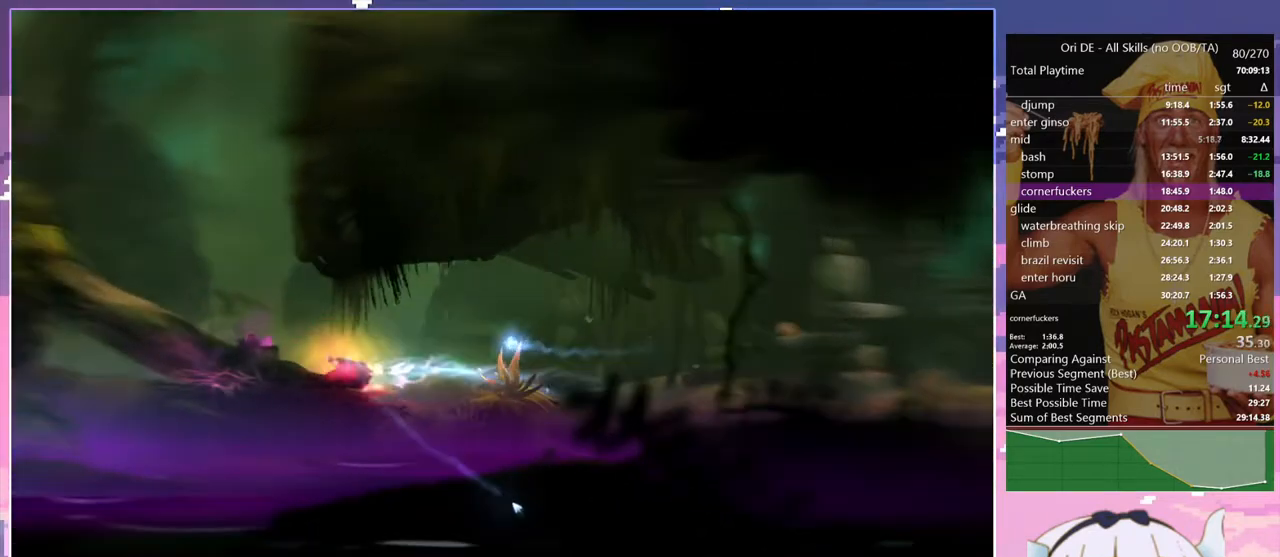
{"keys": ["q"], "events": [[200, "bash", "up"], [200, "bash3", "up"], [250, "q", "down"]]}
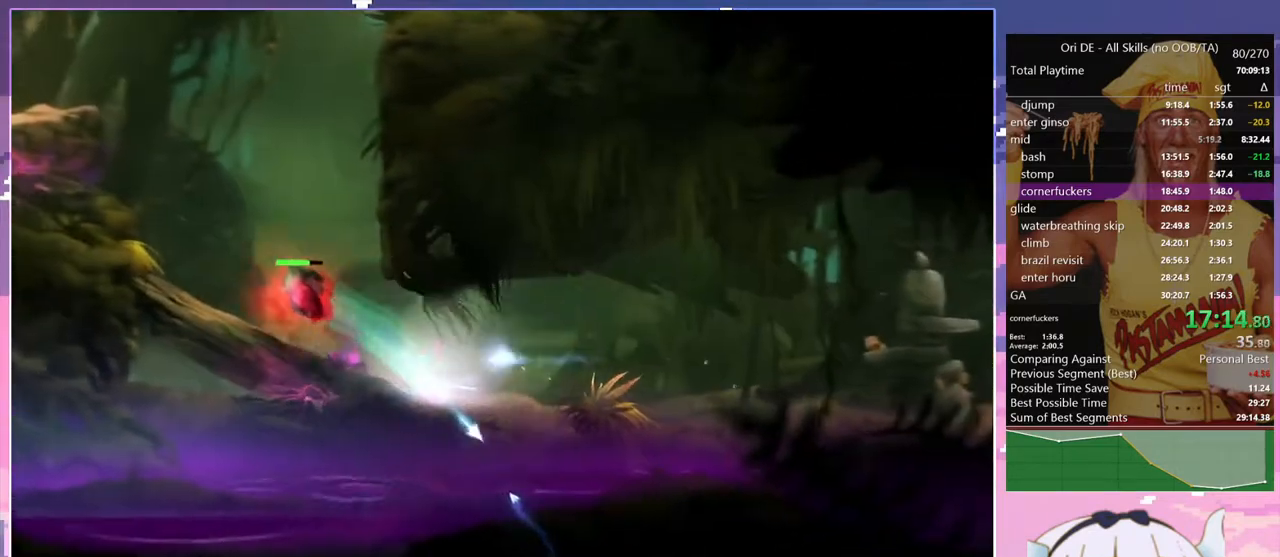
{"keys": ["bash", "bash3"], "events": [[33, "dash", "down"], [117, "dash", "up"], [267, "bash", "down"], [267, "bash3", "down"], [300, "q", "up"]]}
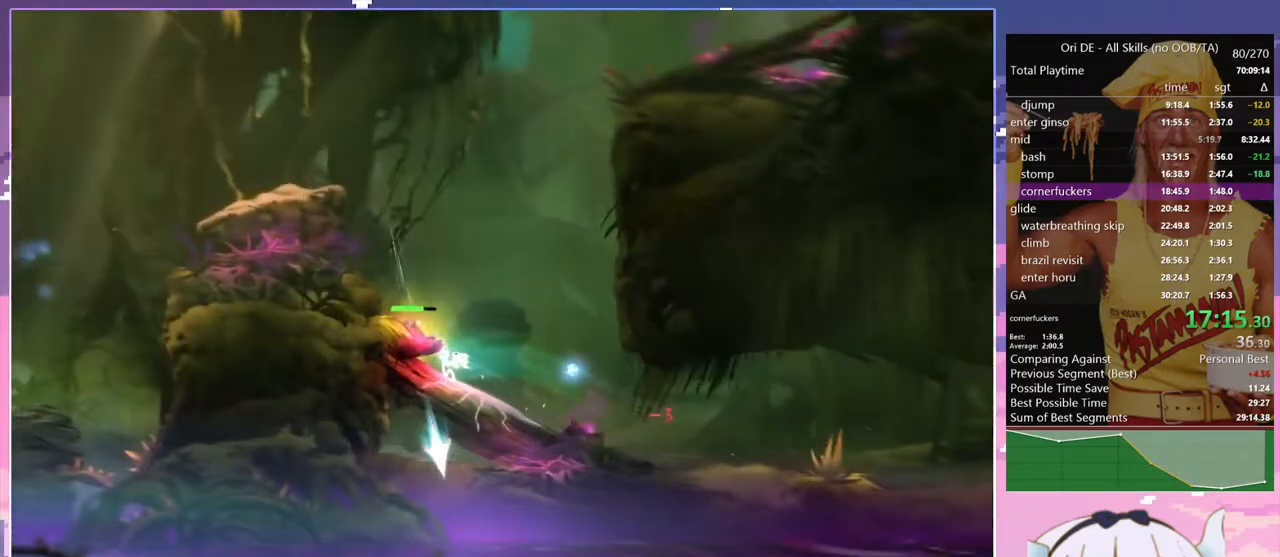
{"keys": ["q", "space"], "events": [[183, "bash", "up"], [183, "bash3", "up"], [183, "q", "down"], [417, "space", "down"]]}